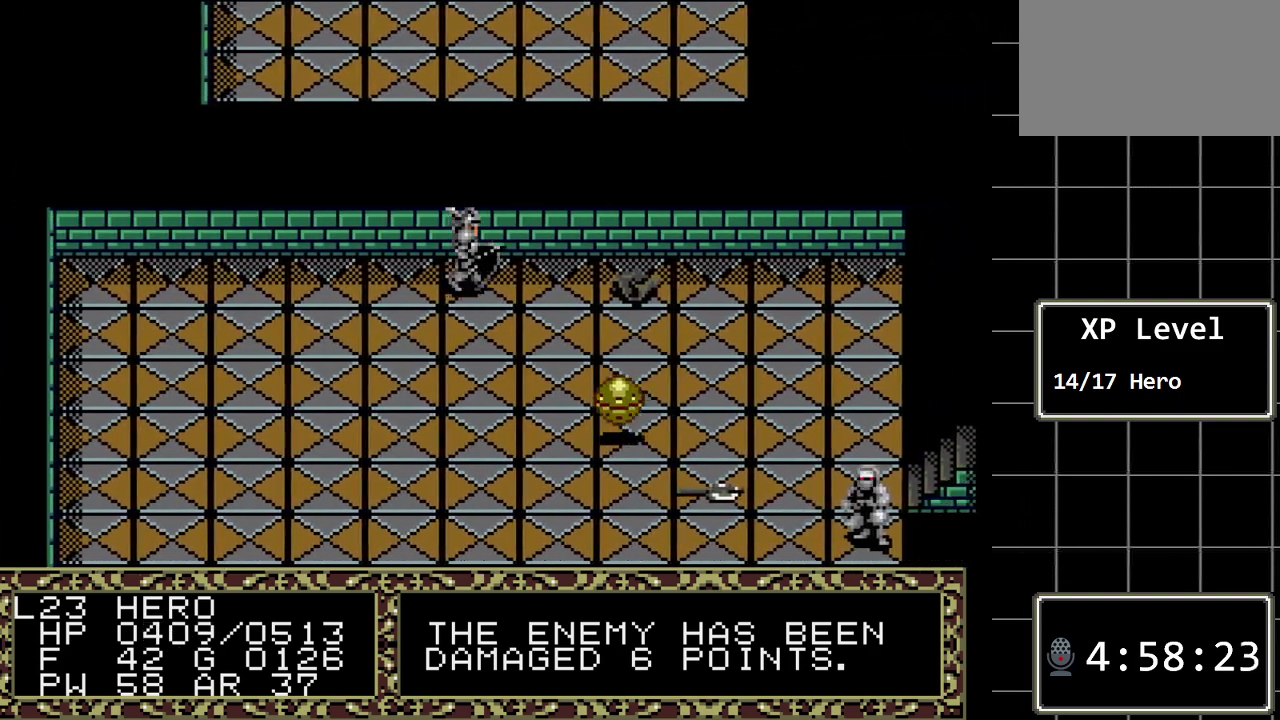
Gameplay with a controller (Xbox layout); each line is a JSON object with the inputs held at the frame after it. "events" lists button and stick changes between this image and that frame as [ms after this image, input, new state], when the widget could be followed in between. Not read: L1 L2 L3 R1 R2 R3.
{"buttons": [], "events": [[67, "DPAD_RIGHT", "down"], [217, "DPAD_RIGHT", "up"], [317, "DPAD_RIGHT", "down"], [483, "DPAD_RIGHT", "up"]]}
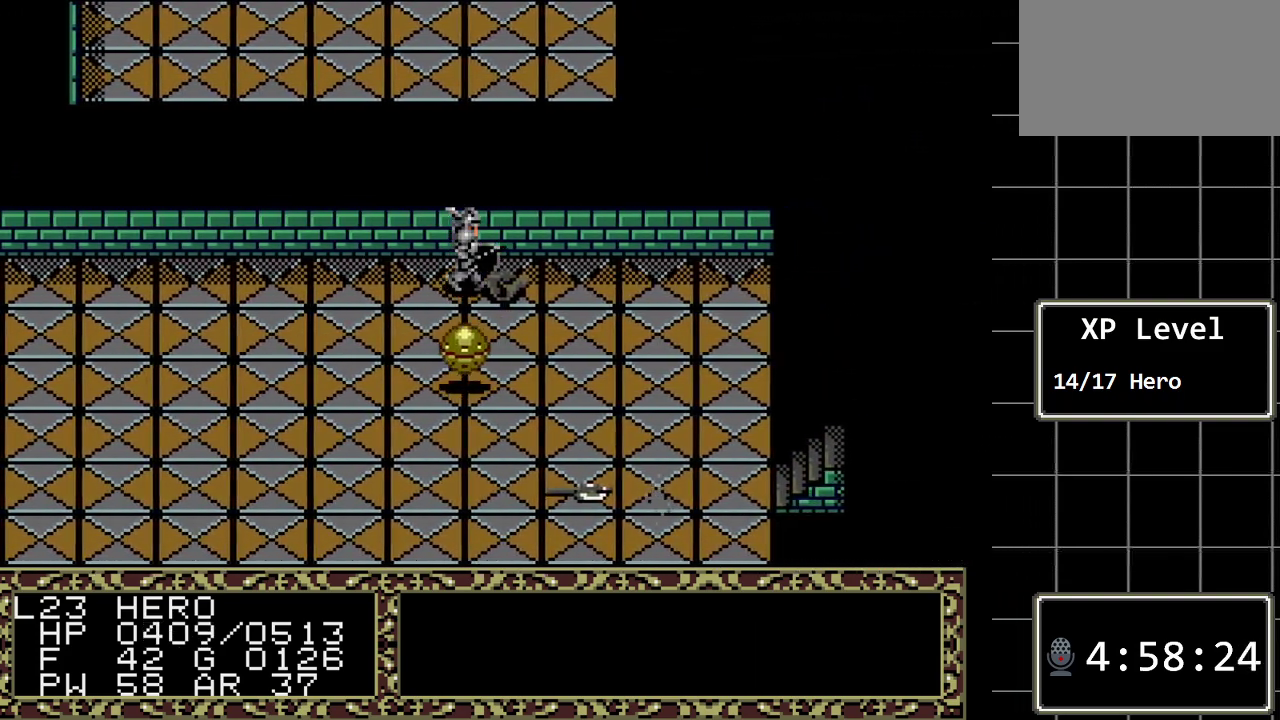
{"buttons": [], "events": [[233, "A", "down"], [433, "A", "up"]]}
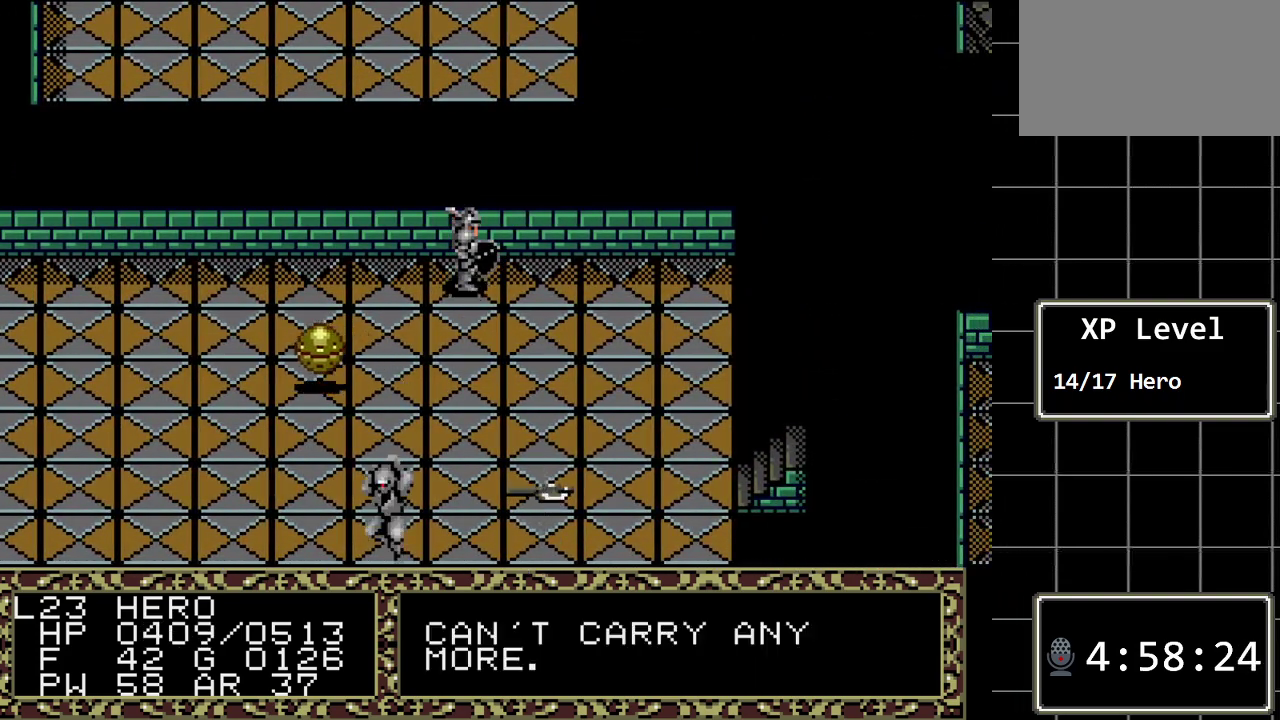
{"buttons": [], "events": []}
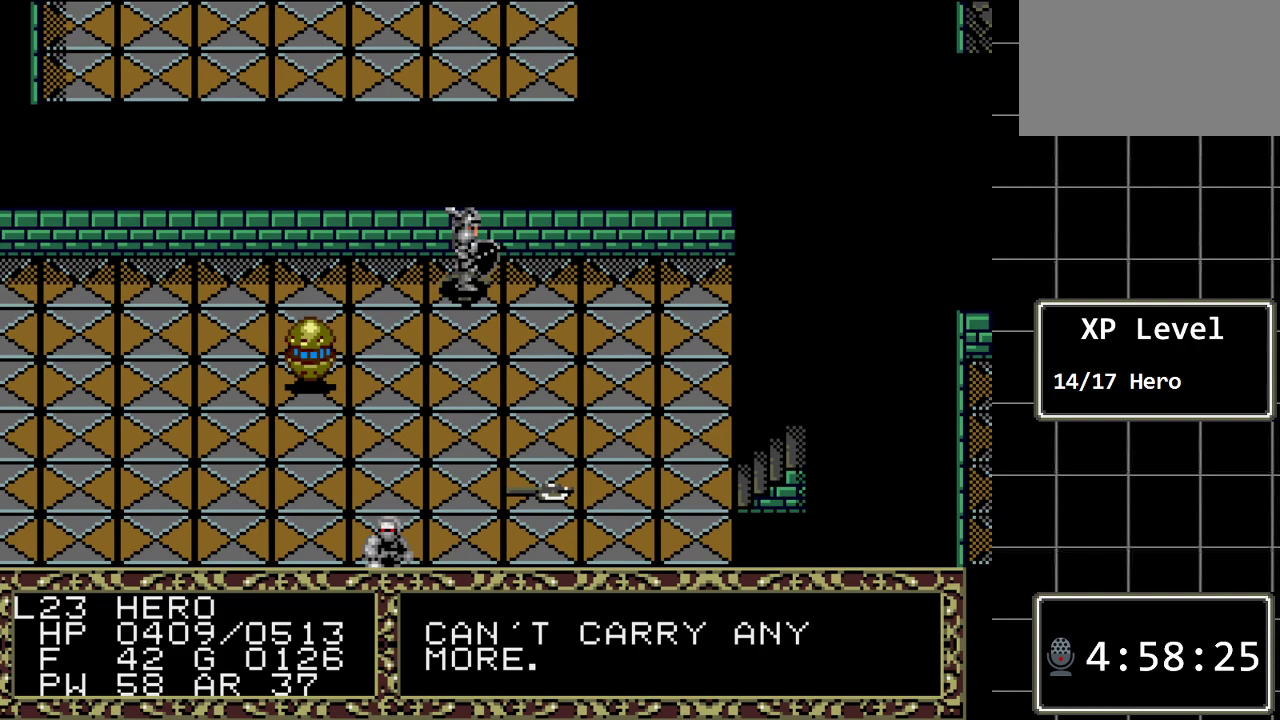
{"buttons": [], "events": [[167, "DPAD_RIGHT", "down"], [283, "DPAD_RIGHT", "up"]]}
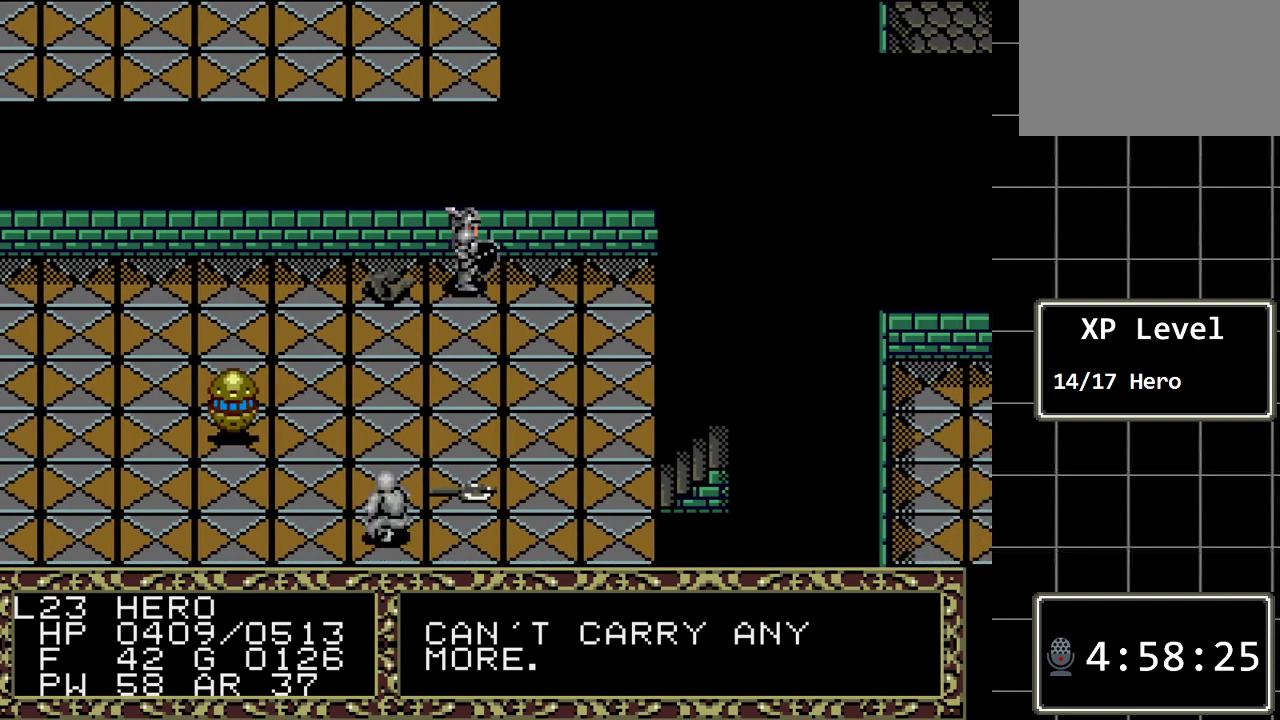
{"buttons": [], "events": [[83, "C", "down"], [267, "C", "up"]]}
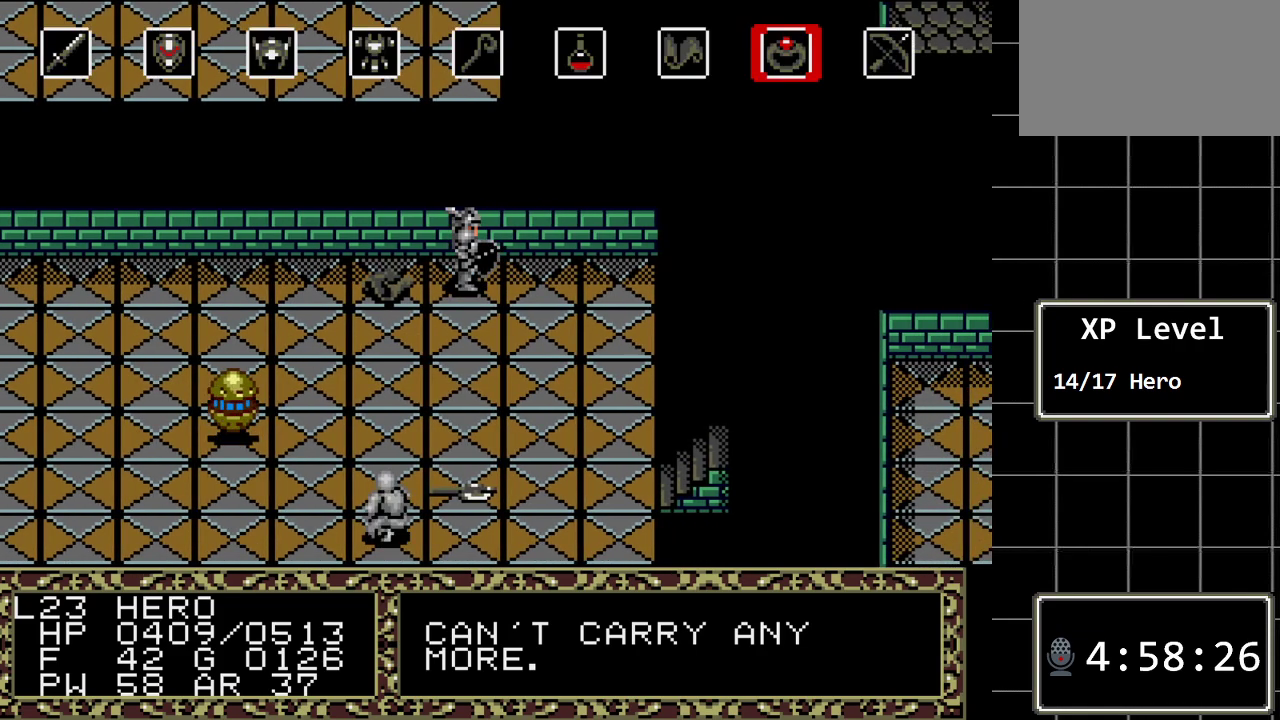
{"buttons": [], "events": [[50, "DPAD_LEFT", "down"], [183, "DPAD_LEFT", "up"], [283, "C", "down"], [467, "C", "up"]]}
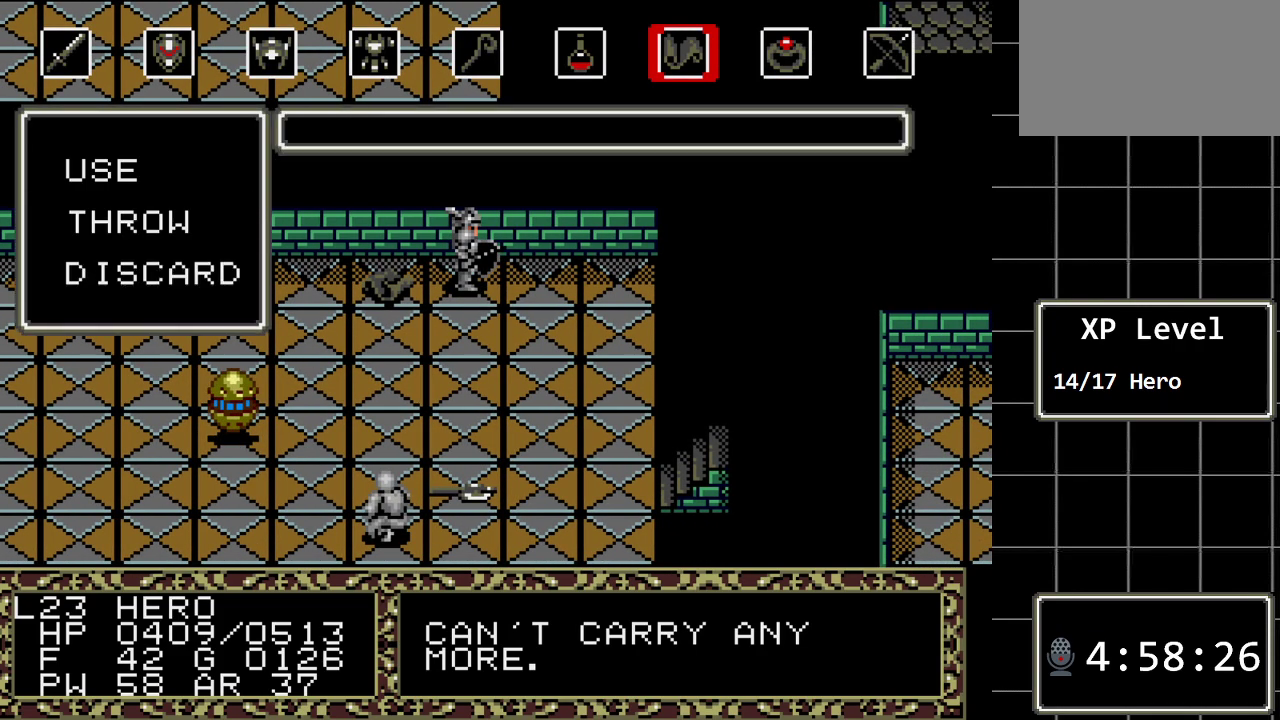
{"buttons": ["DPAD_DOWN"], "events": [[450, "DPAD_DOWN", "down"]]}
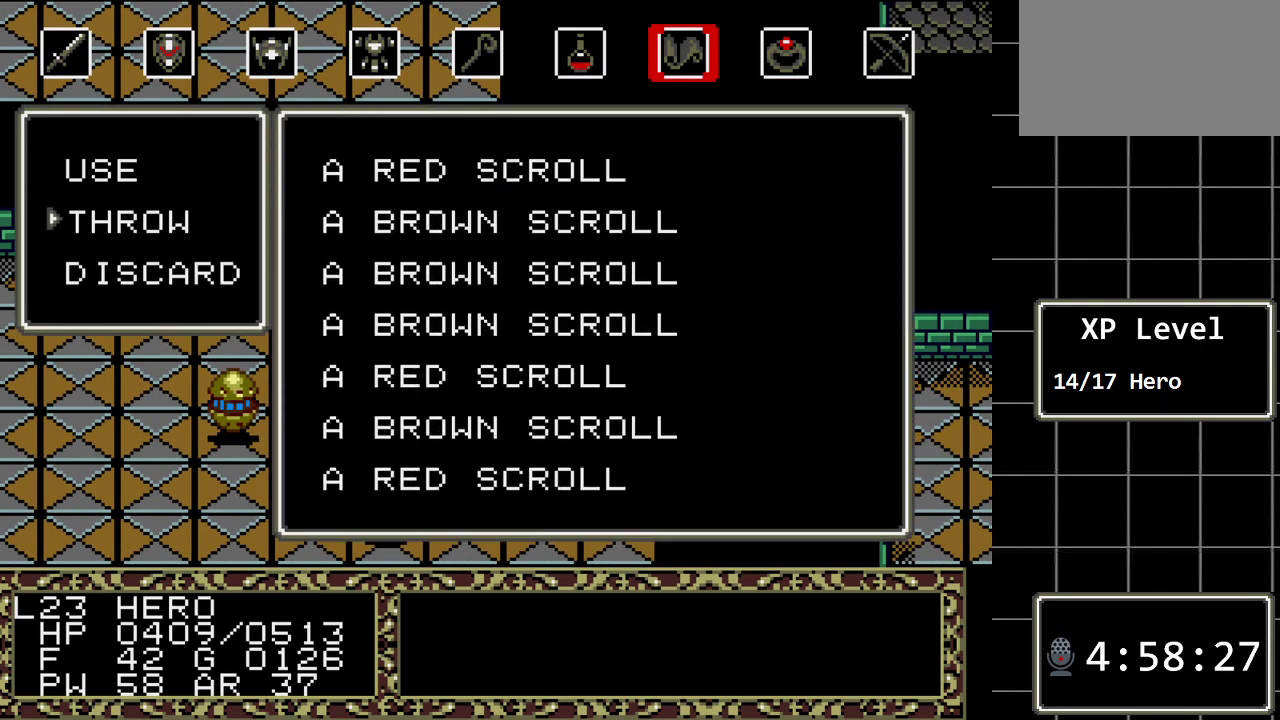
{"buttons": [], "events": [[83, "DPAD_DOWN", "up"], [183, "DPAD_DOWN", "down"], [267, "DPAD_DOWN", "up"]]}
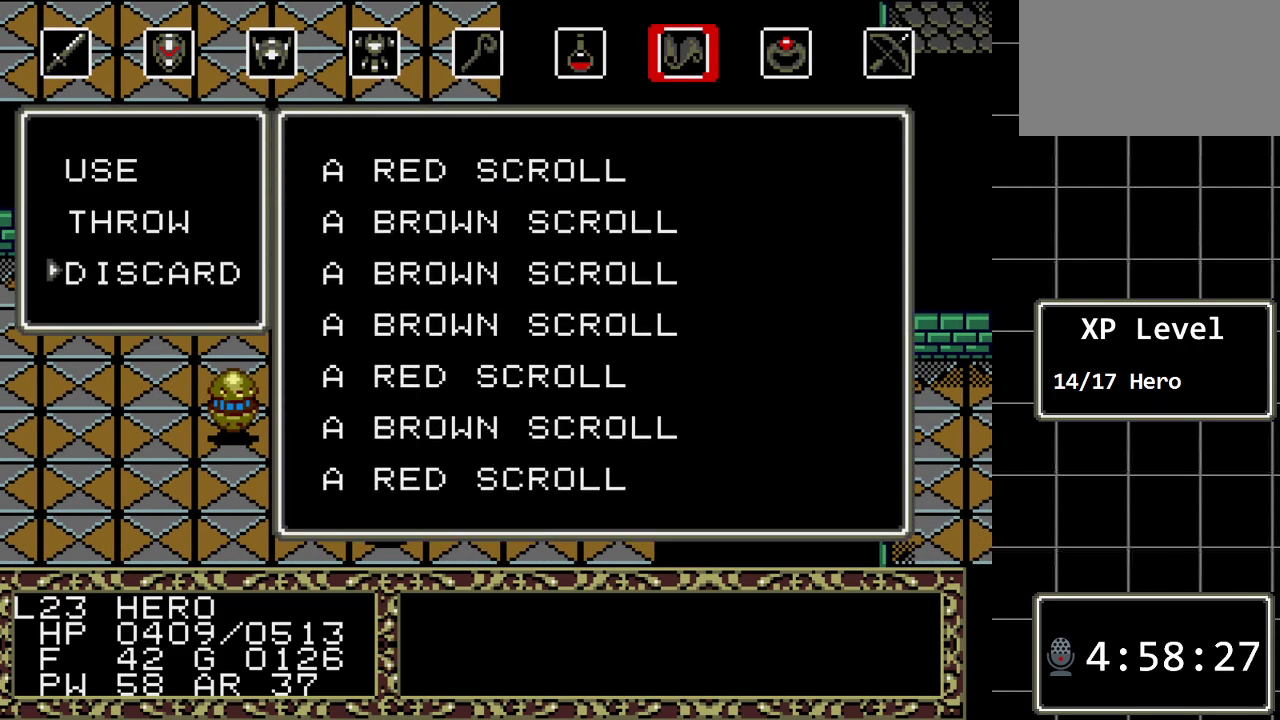
{"buttons": ["DPAD_DOWN"], "events": [[133, "C", "down"], [217, "C", "up"], [417, "DPAD_DOWN", "down"]]}
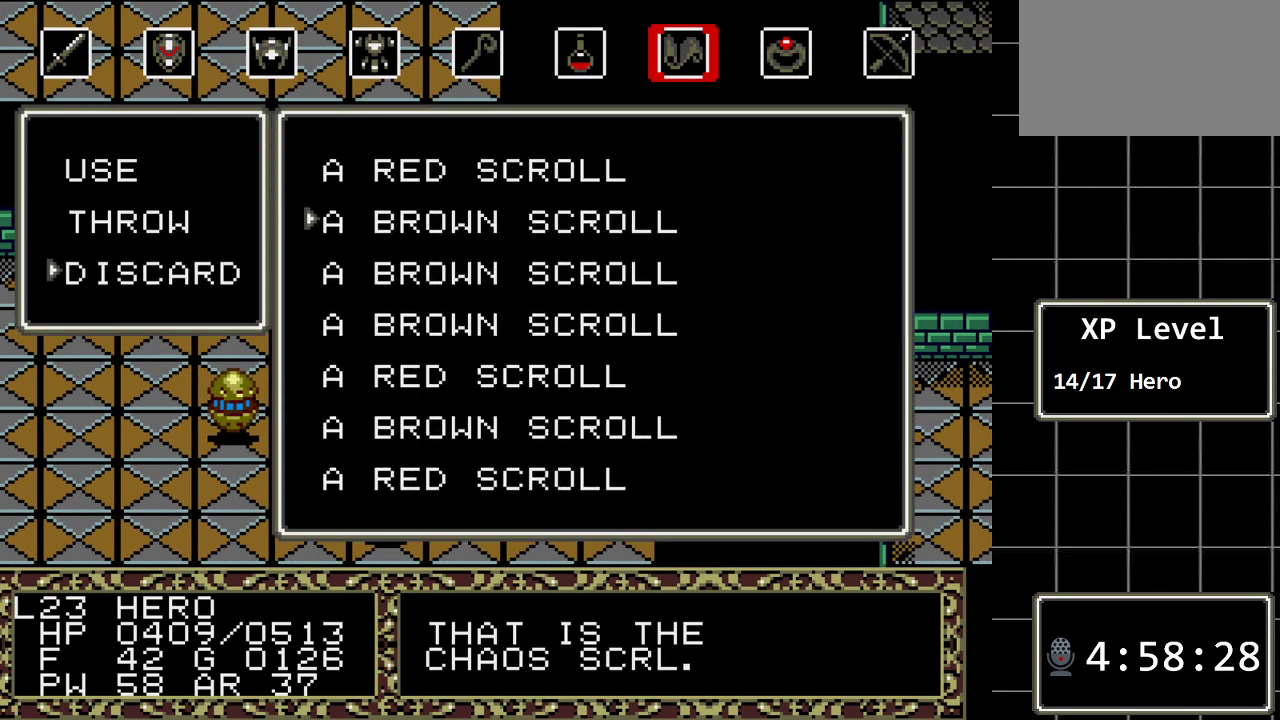
{"buttons": [], "events": [[50, "DPAD_DOWN", "up"], [133, "DPAD_DOWN", "down"], [267, "DPAD_DOWN", "up"], [367, "DPAD_DOWN", "down"], [450, "DPAD_DOWN", "up"]]}
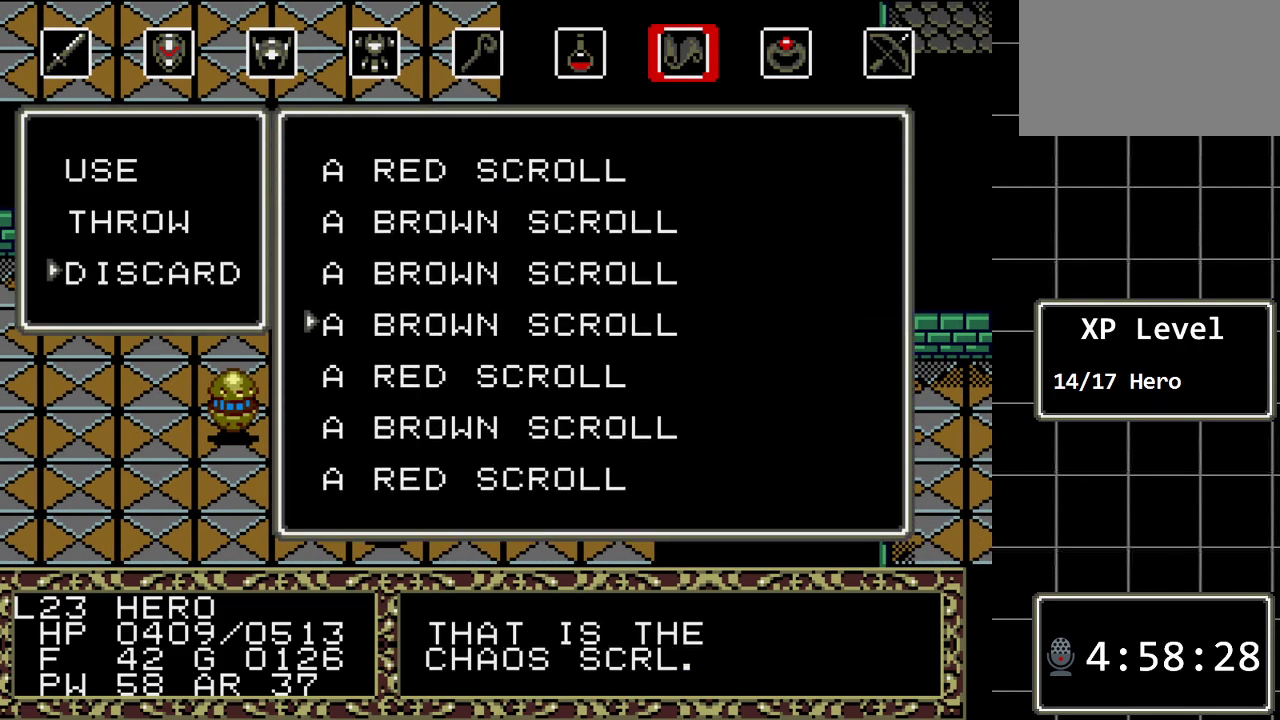
{"buttons": [], "events": [[83, "DPAD_DOWN", "down"], [183, "DPAD_DOWN", "up"], [283, "C", "down"], [400, "C", "up"]]}
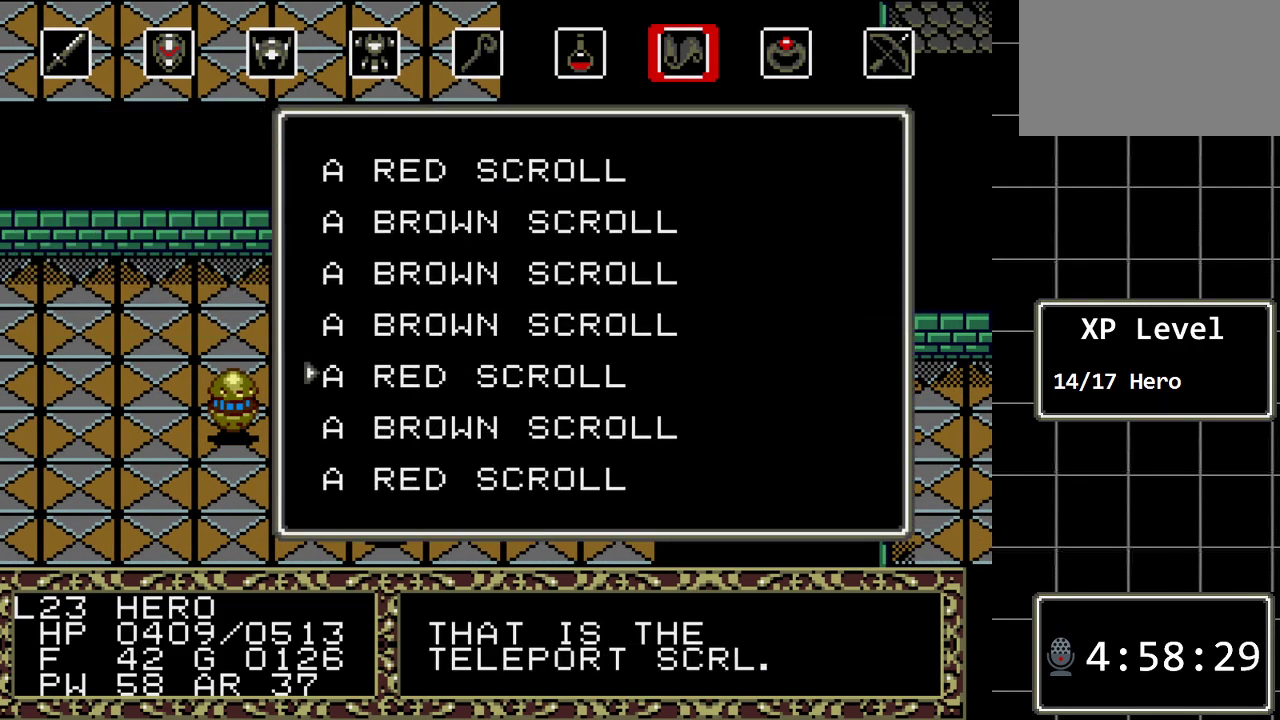
{"buttons": [], "events": []}
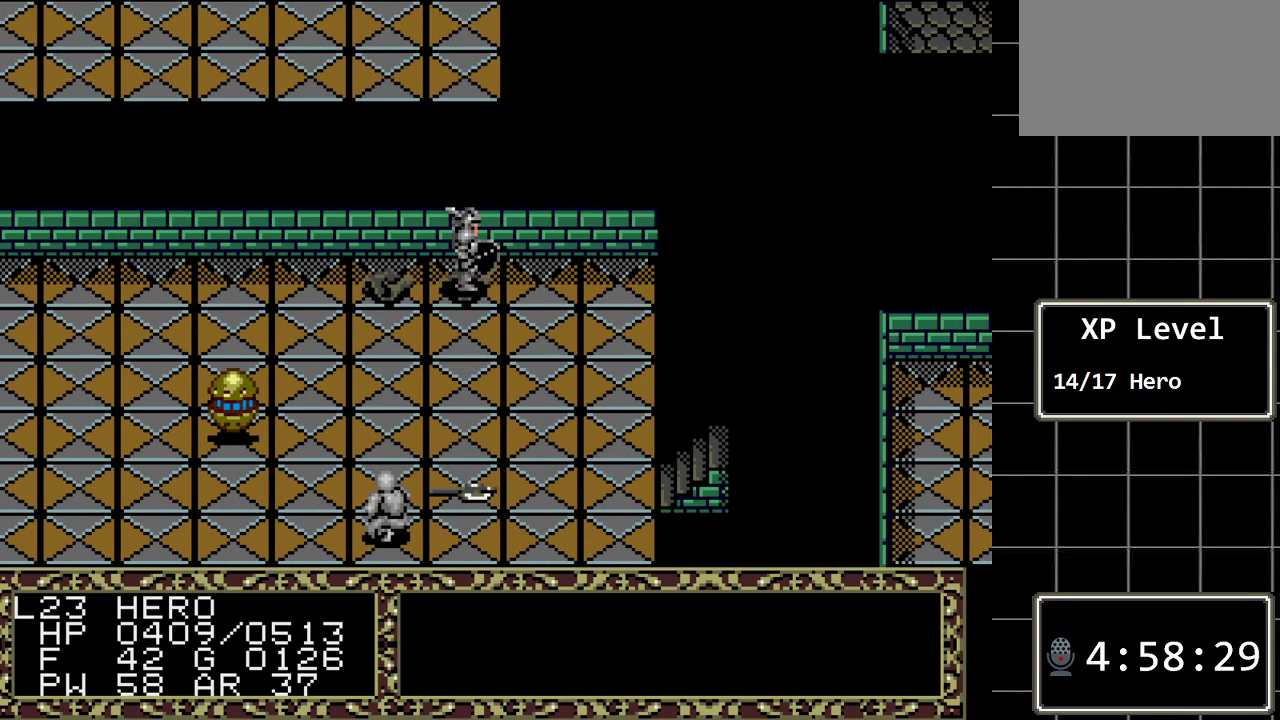
{"buttons": ["A"], "events": [[50, "DPAD_LEFT", "down"], [200, "DPAD_LEFT", "up"], [433, "A", "down"]]}
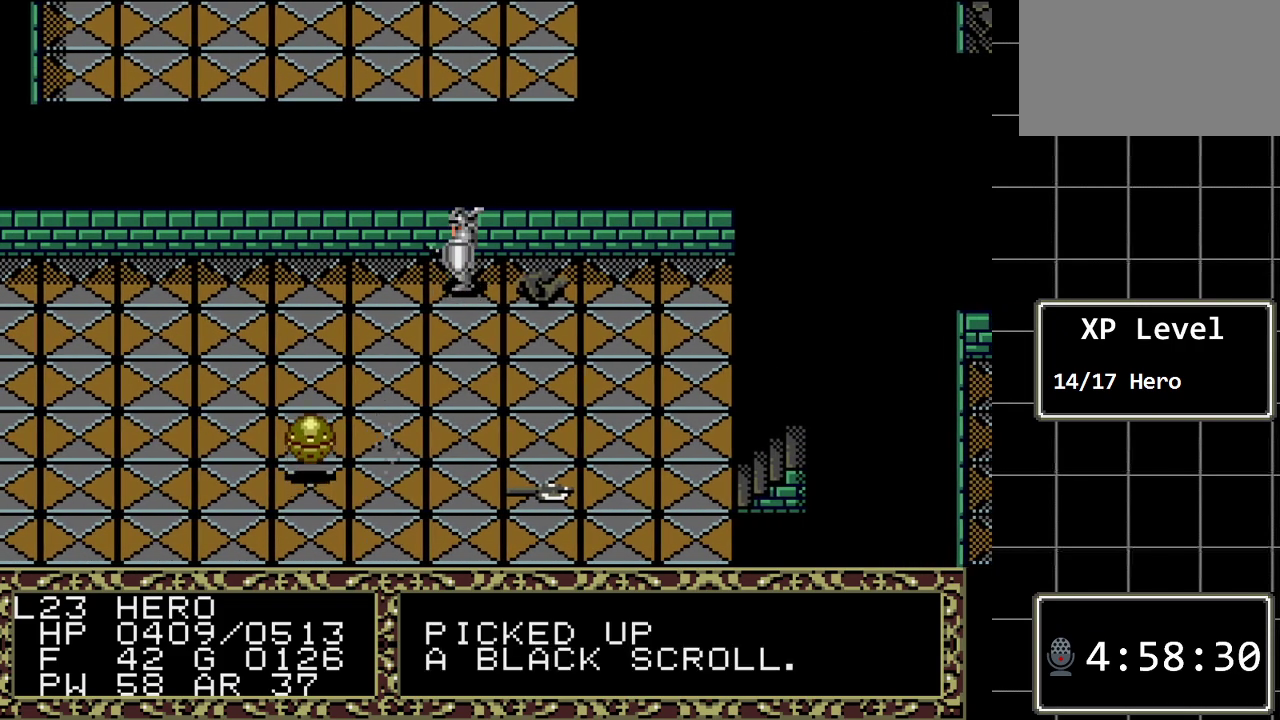
{"buttons": ["C"], "events": [[83, "A", "up"], [450, "C", "down"]]}
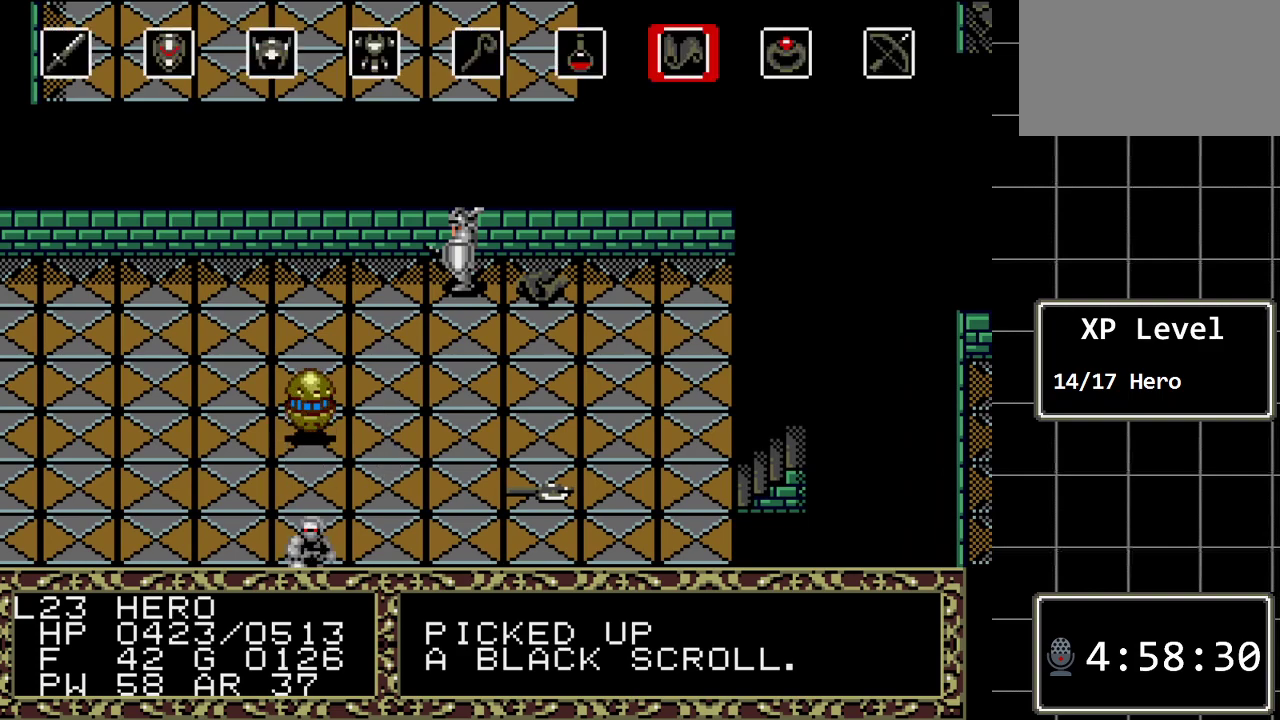
{"buttons": [], "events": [[67, "C", "up"], [200, "C", "down"], [300, "C", "up"]]}
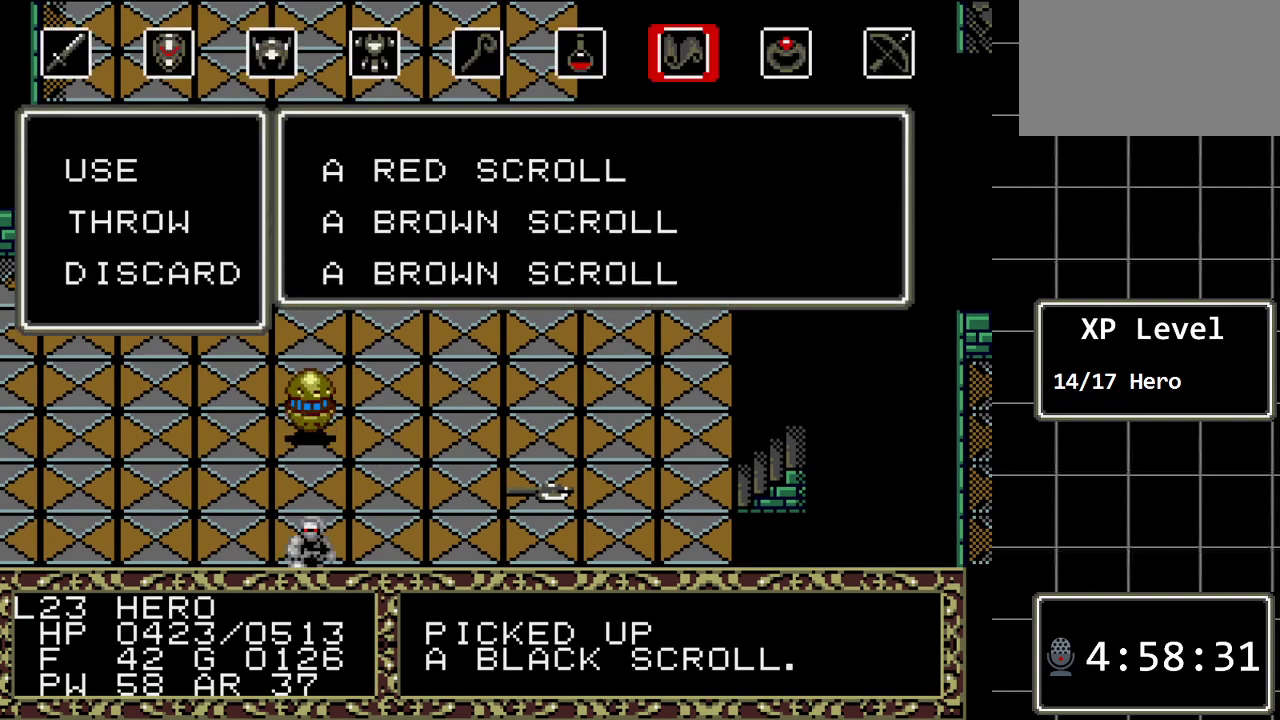
{"buttons": [], "events": [[267, "C", "down"], [367, "C", "up"]]}
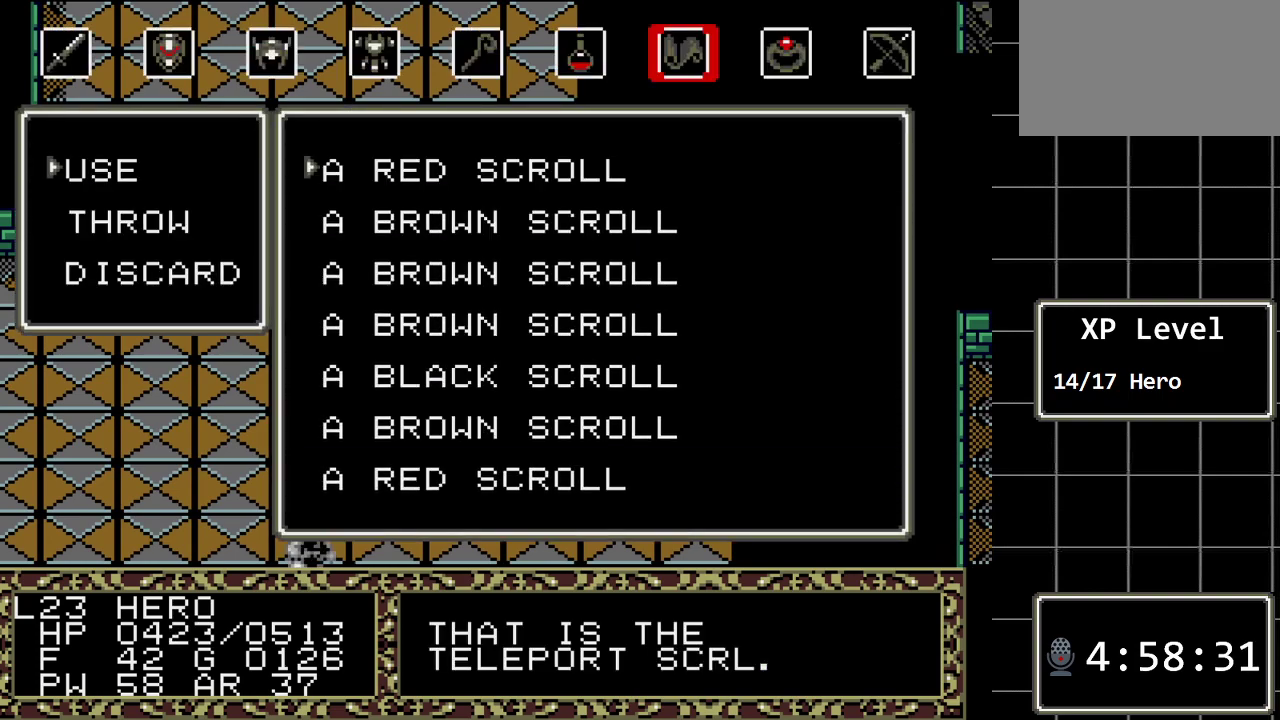
{"buttons": ["DPAD_DOWN"], "events": [[67, "DPAD_DOWN", "down"], [183, "DPAD_DOWN", "up"], [283, "DPAD_DOWN", "down"], [383, "DPAD_DOWN", "up"], [450, "DPAD_DOWN", "down"]]}
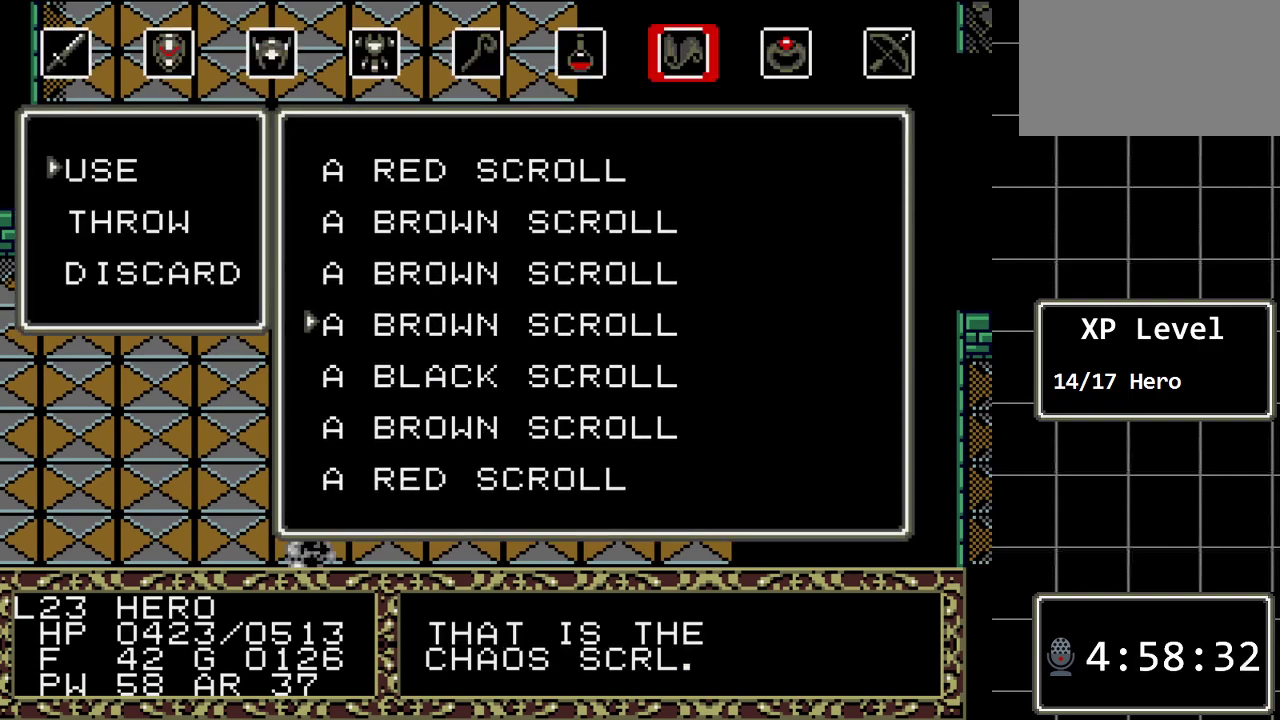
{"buttons": [], "events": [[67, "DPAD_DOWN", "up"], [100, "DPAD_DOWN", "down"], [233, "DPAD_DOWN", "up"]]}
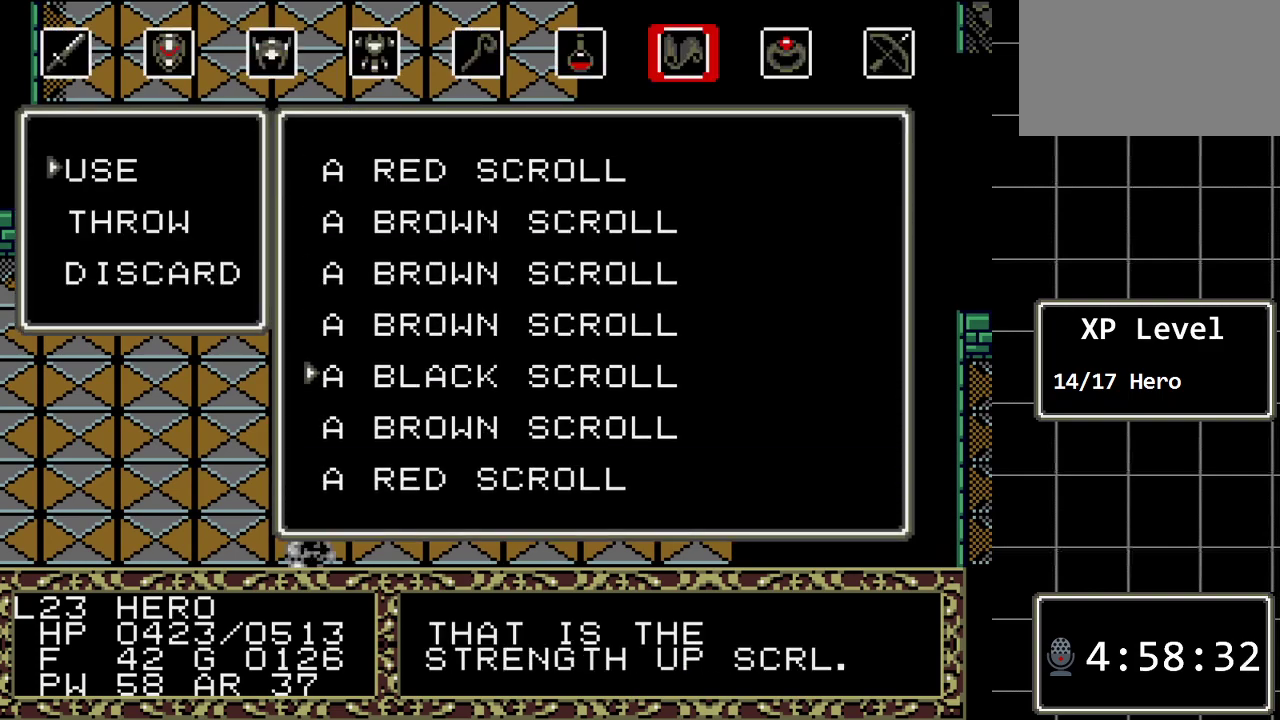
{"buttons": [], "events": []}
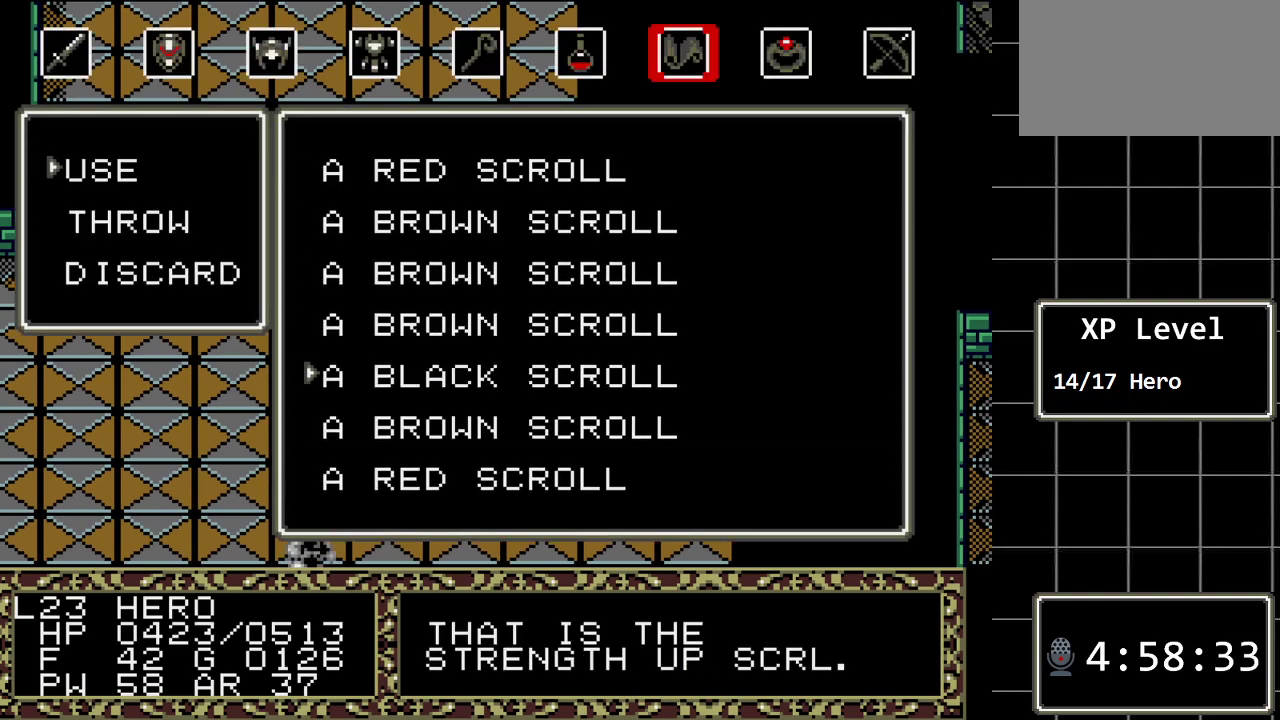
{"buttons": [], "events": [[233, "C", "down"], [350, "C", "up"]]}
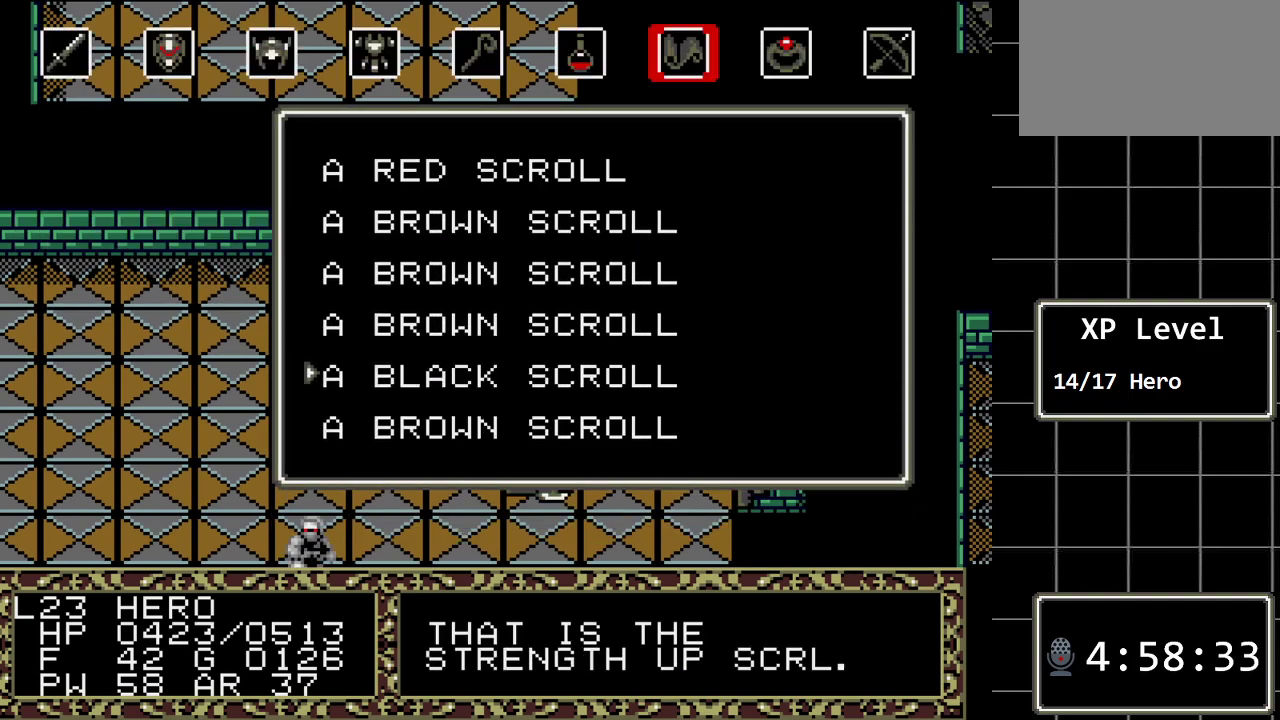
{"buttons": [], "events": []}
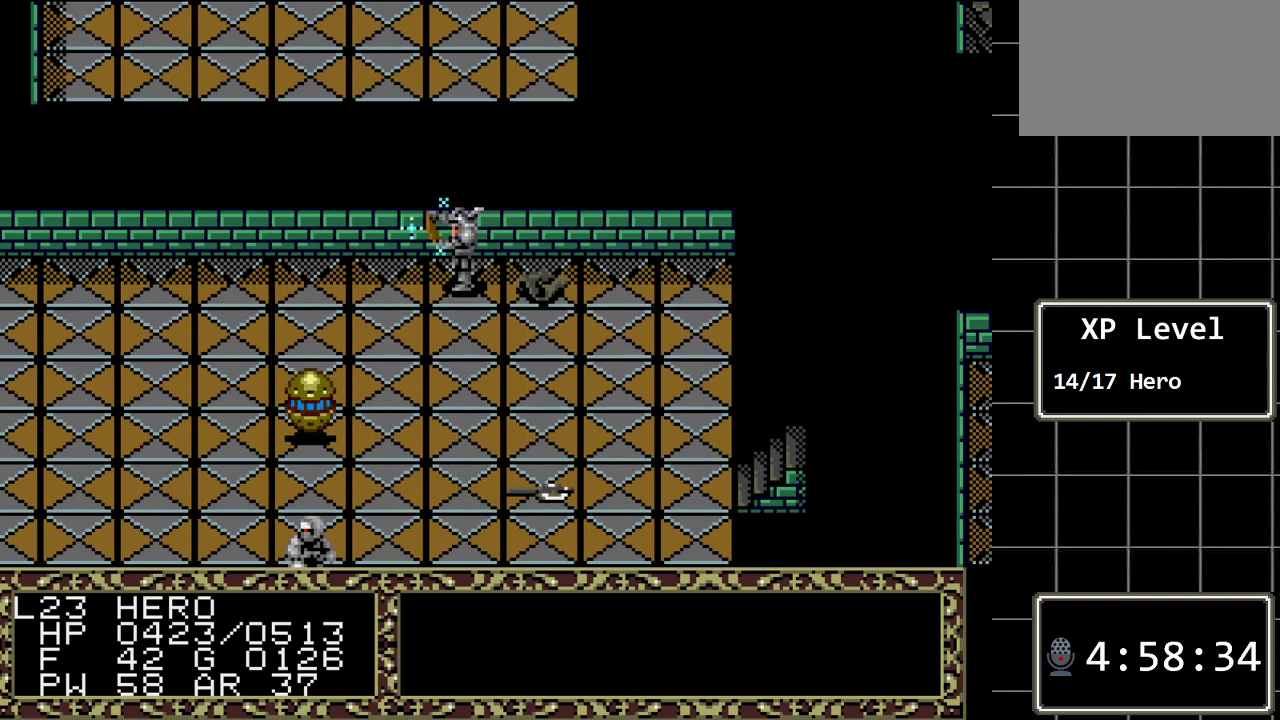
{"buttons": [], "events": []}
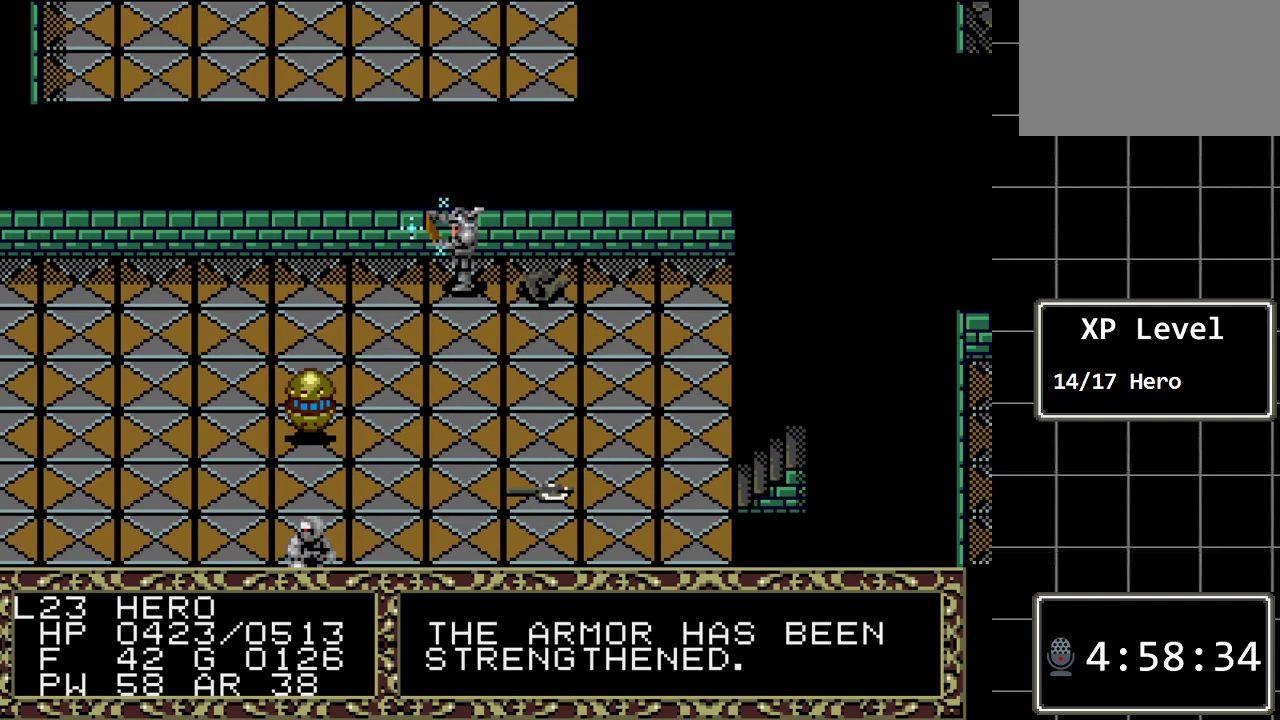
{"buttons": [], "events": [[267, "DPAD_RIGHT", "down"], [383, "DPAD_RIGHT", "up"]]}
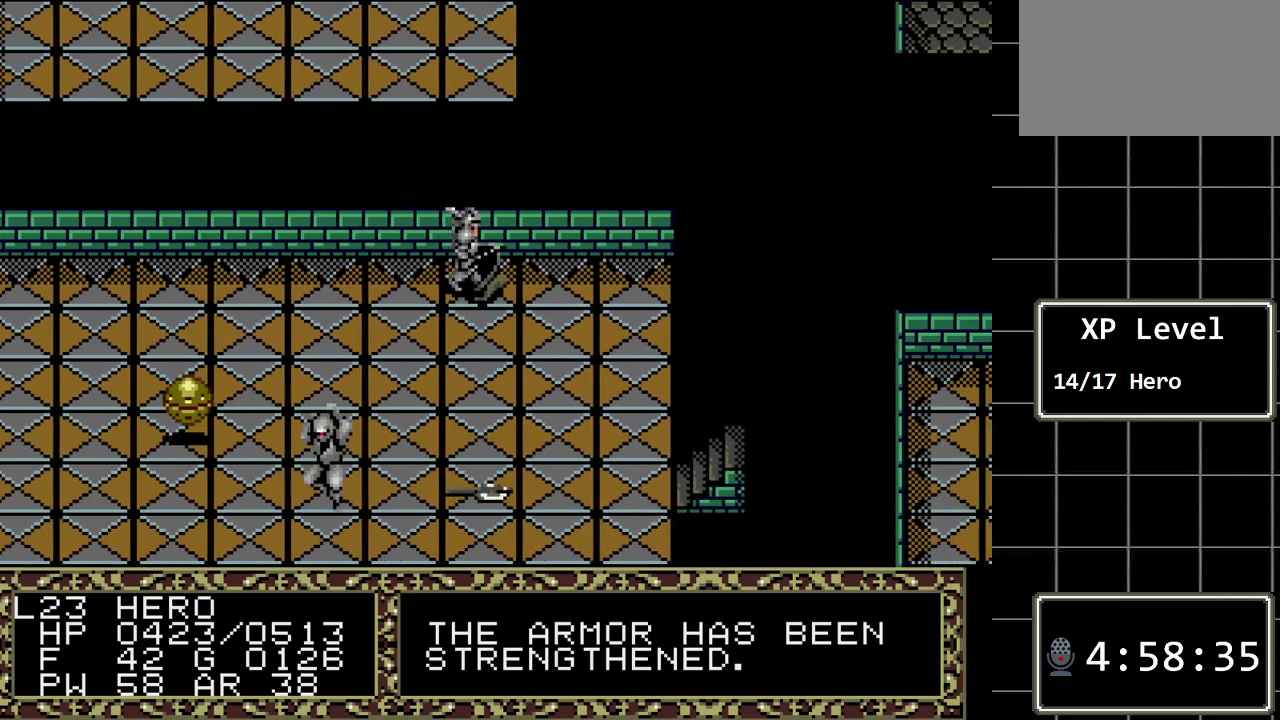
{"buttons": [], "events": [[150, "A", "down"], [300, "A", "up"]]}
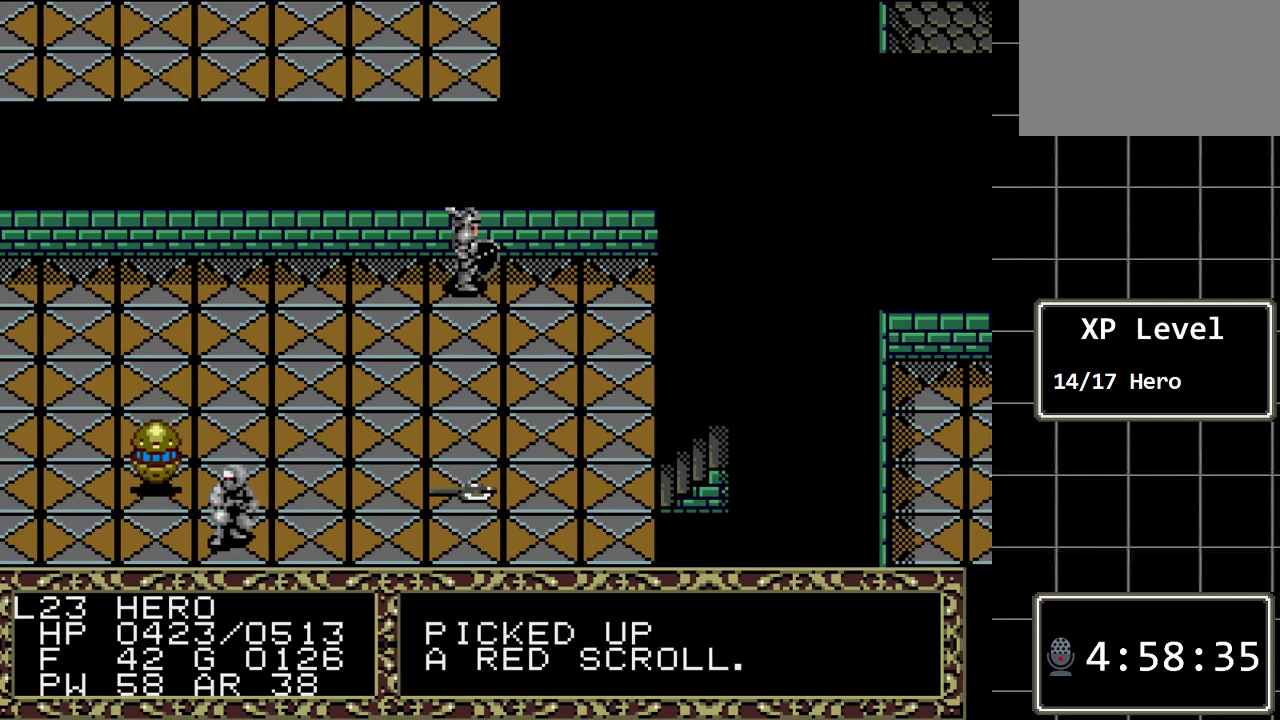
{"buttons": [], "events": []}
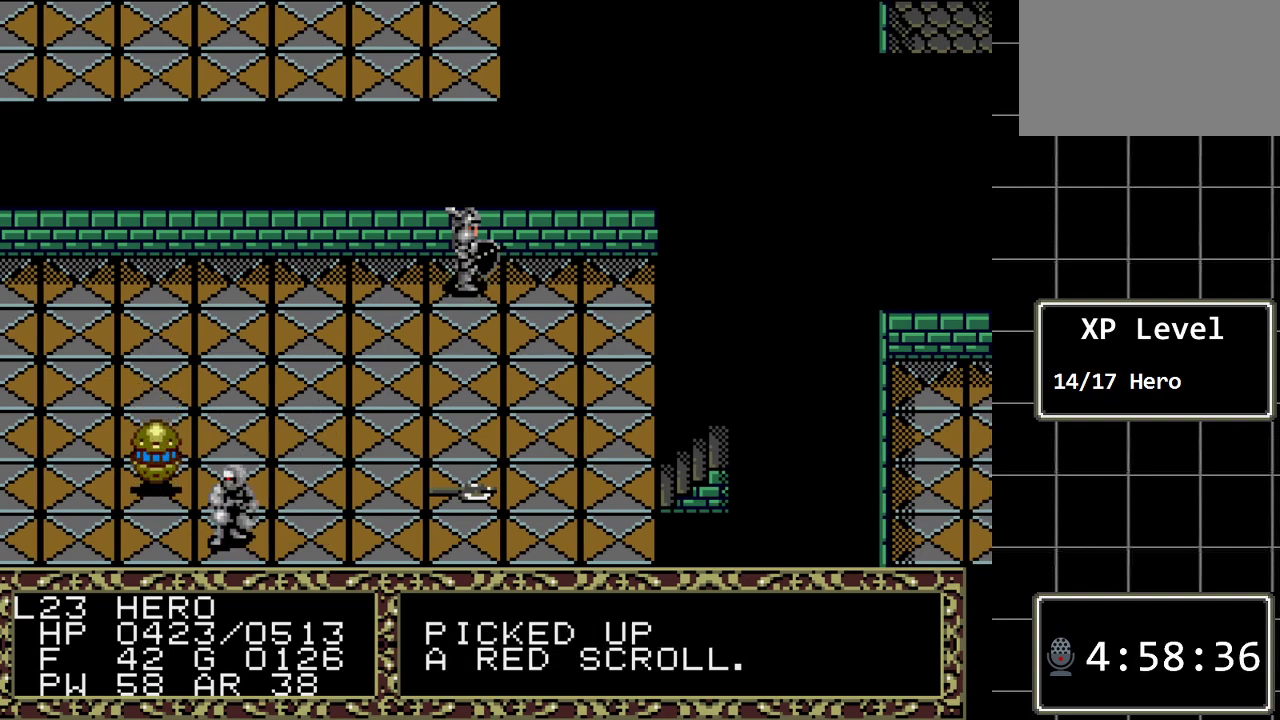
{"buttons": [], "events": []}
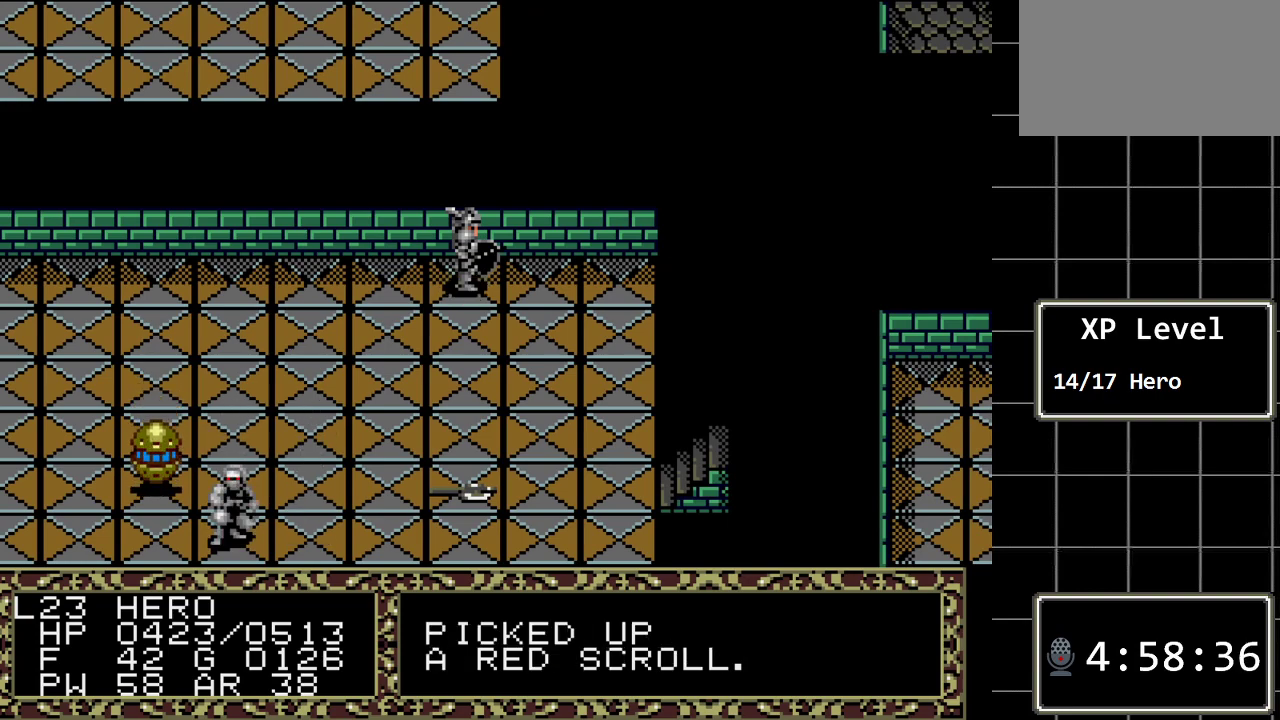
{"buttons": ["DPAD_LEFT"], "events": [[467, "DPAD_LEFT", "down"]]}
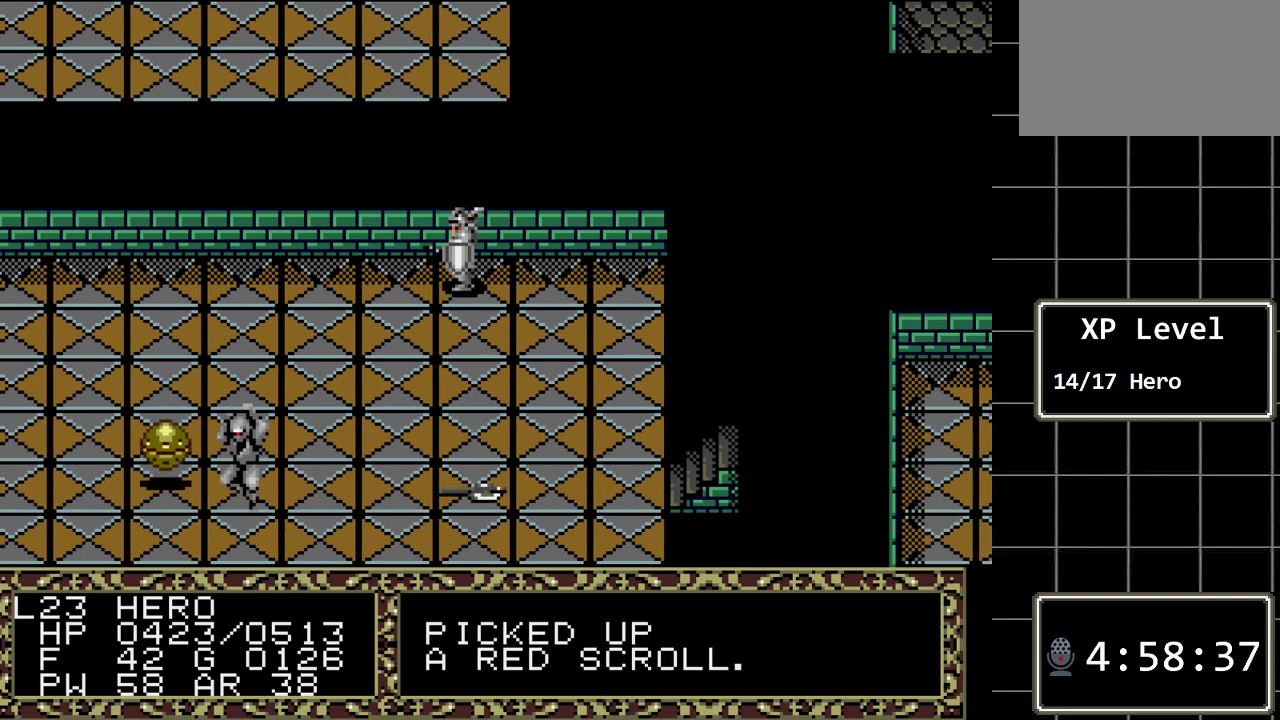
{"buttons": ["DPAD_LEFT"], "events": []}
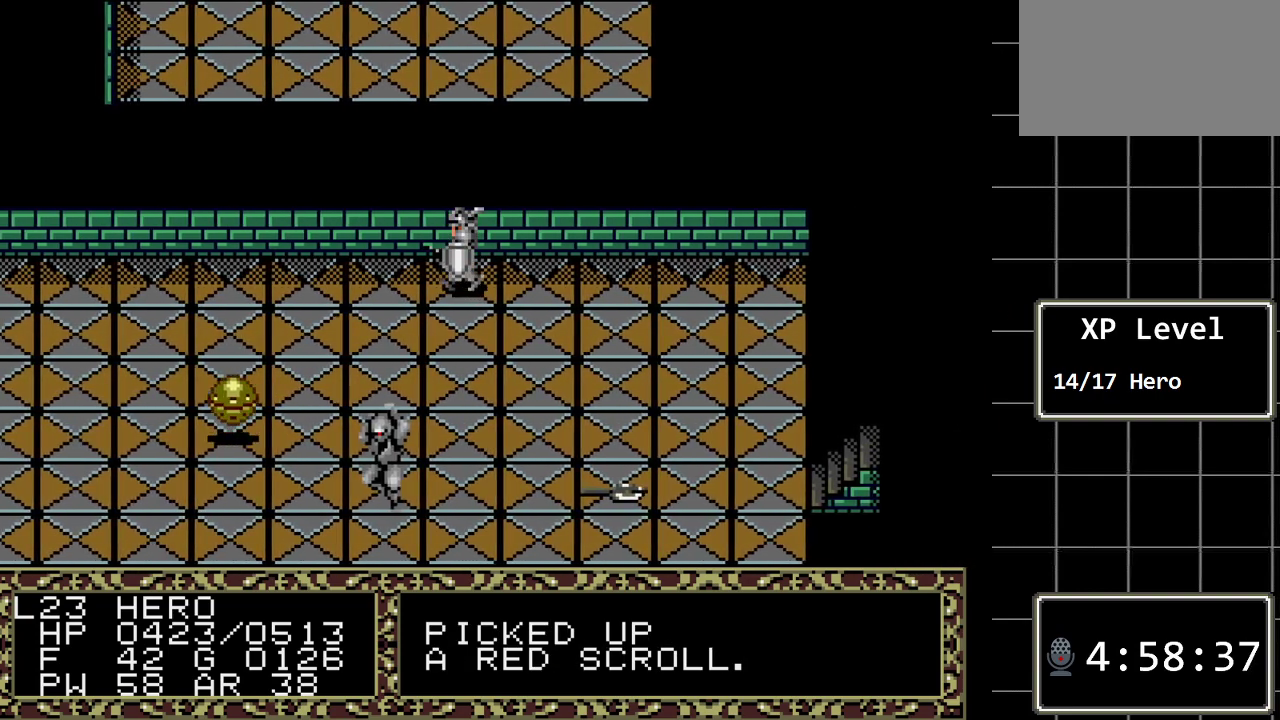
{"buttons": ["A"], "events": [[83, "DPAD_LEFT", "up"], [200, "DPAD_UP", "down"], [400, "A", "down"], [500, "DPAD_UP", "up"]]}
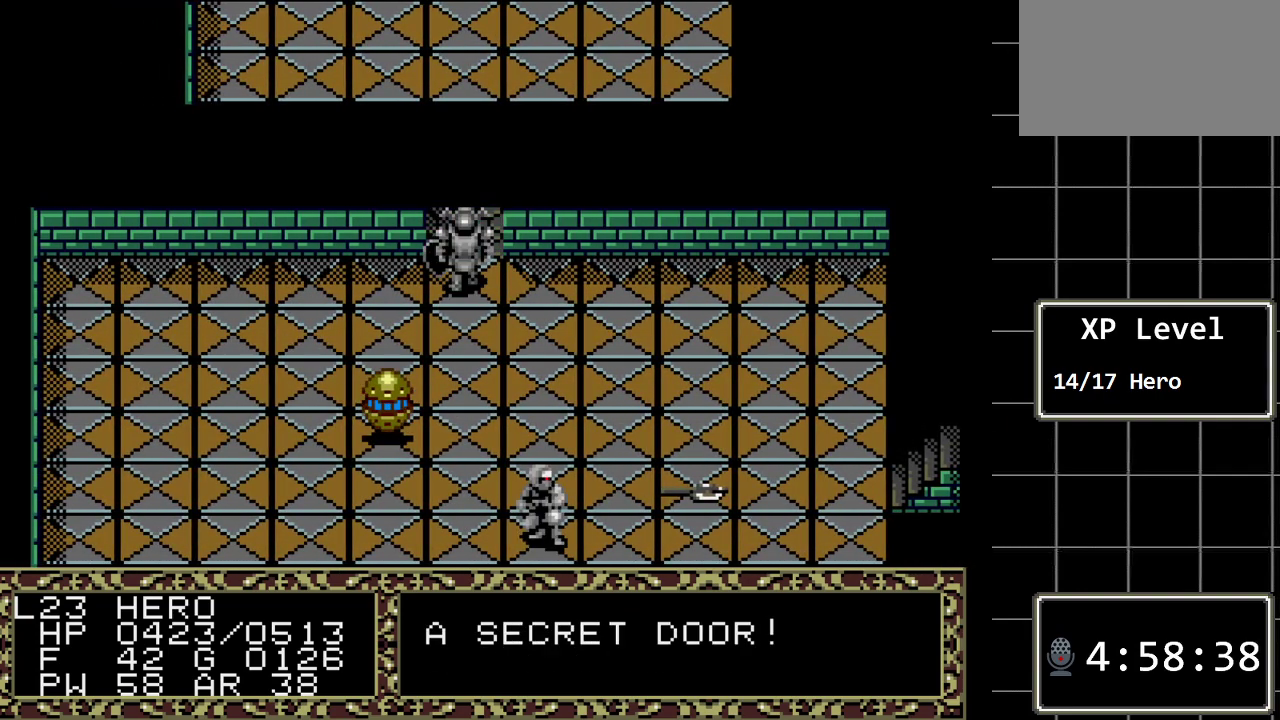
{"buttons": [], "events": [[150, "A", "up"]]}